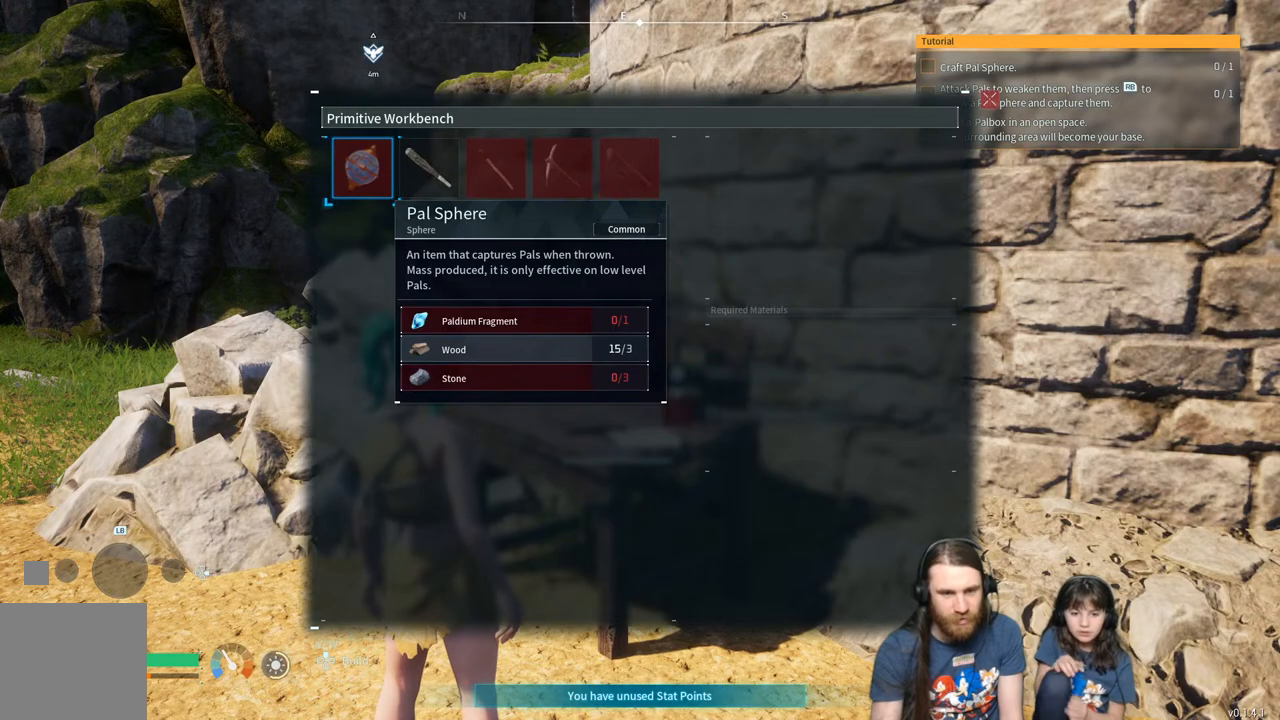
Gameplay with a controller (Xbox layout); each line is a JSON object with the inputs held at the frame after it. "events" lists button and stick changes between this image and that frame as [ms after this image, input, new state], when the widget could be followed in between.
{"buttons": [], "left_stick": "center", "right_stick": "center", "events": []}
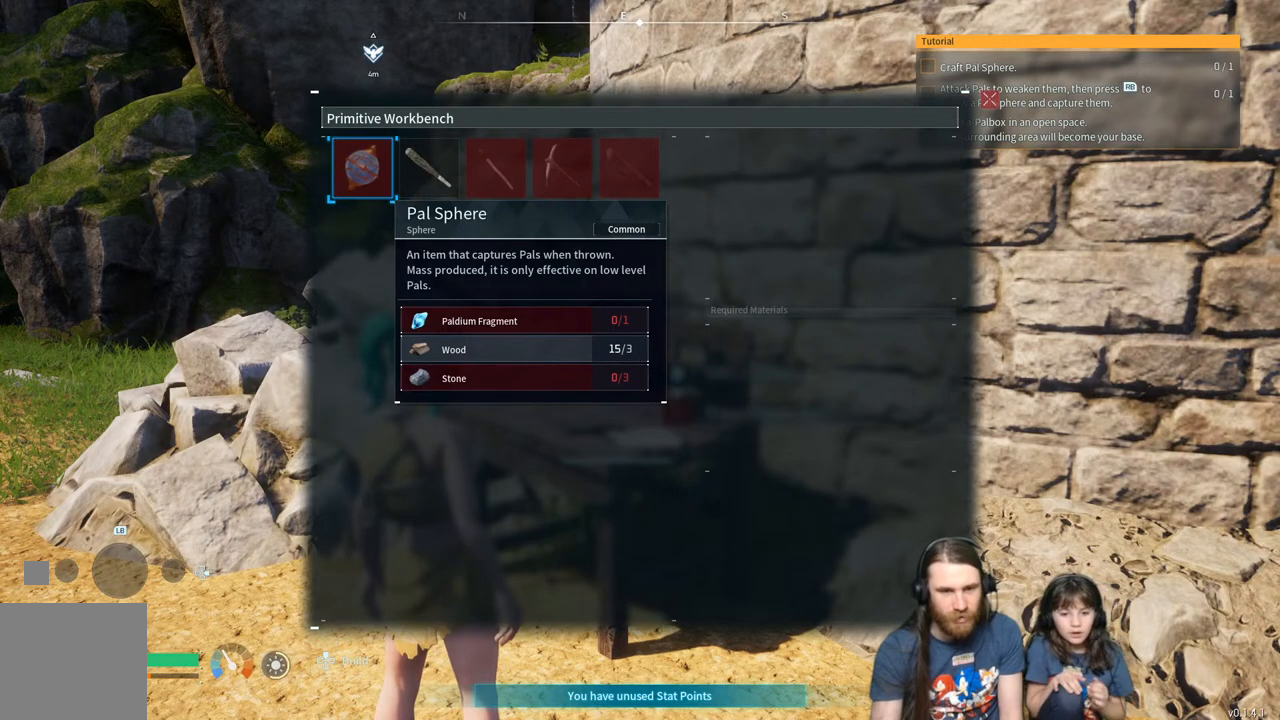
{"buttons": [], "left_stick": "center", "right_stick": "left", "events": [[33, "B", "down"], [167, "B", "up"], [417, "right_stick", "left"]]}
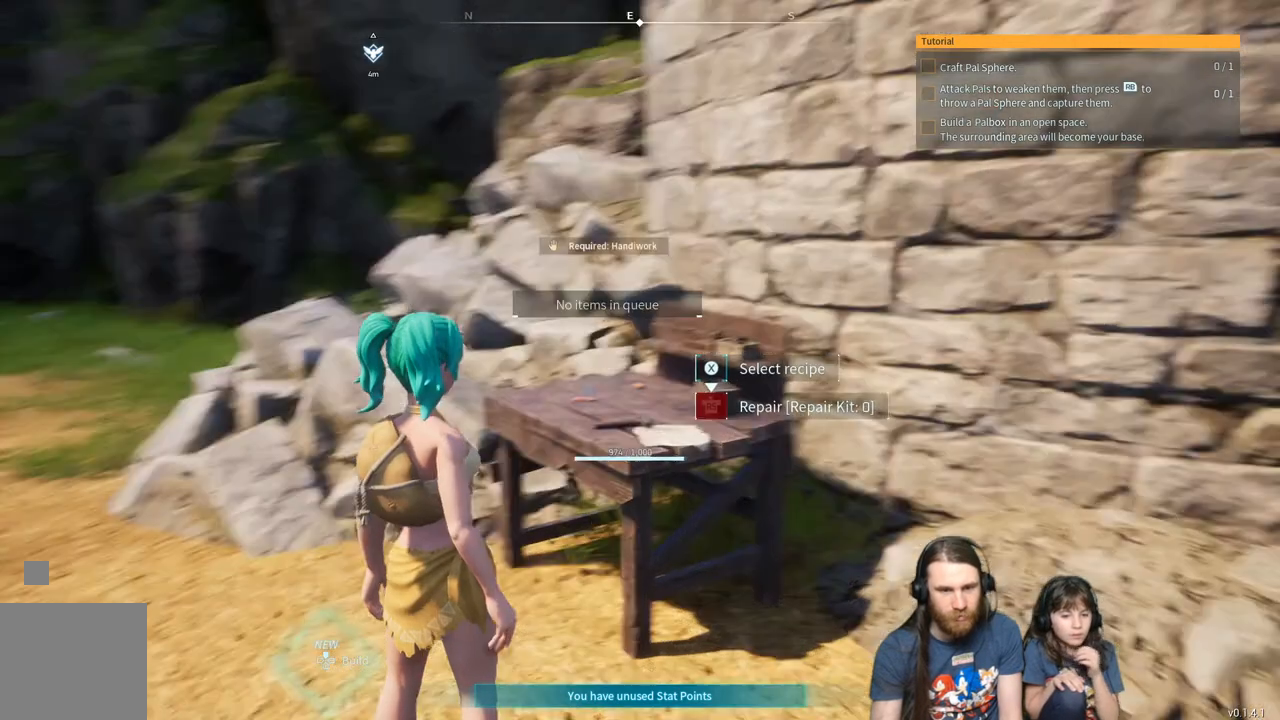
{"buttons": [], "left_stick": "up", "right_stick": "up", "events": [[217, "left_stick", "up"], [250, "right_stick", "center"], [450, "right_stick", "up"]]}
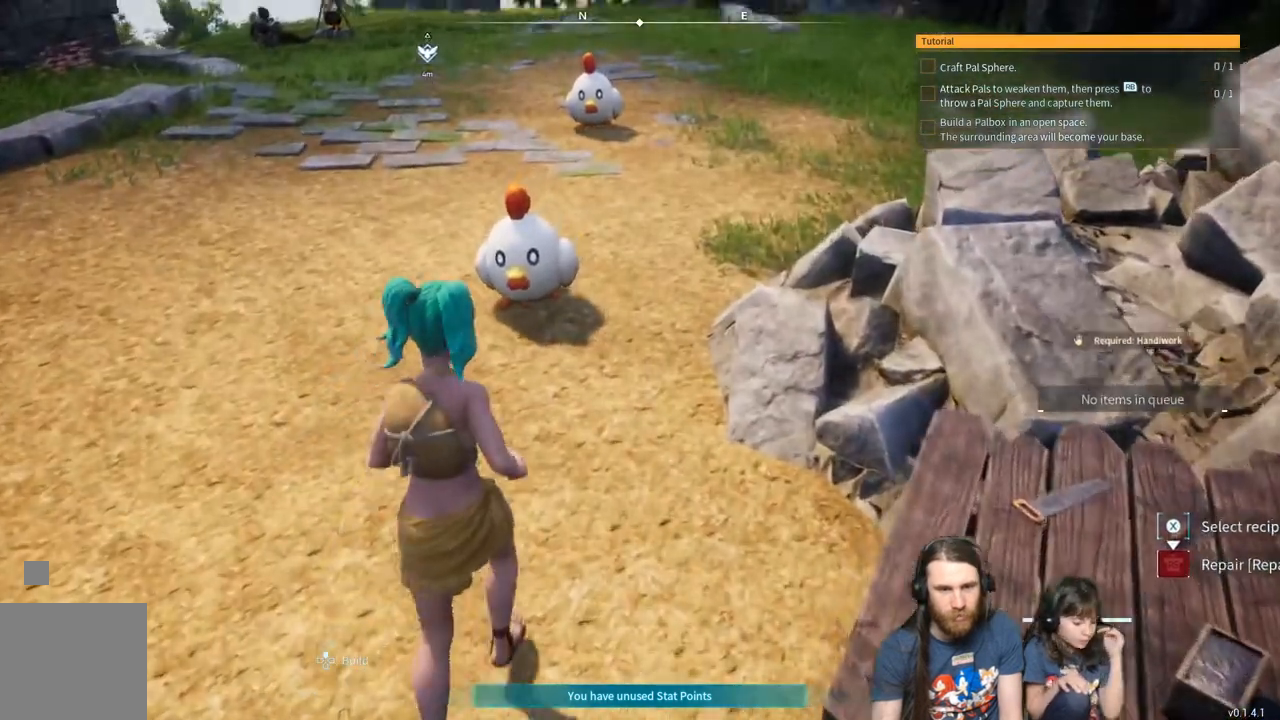
{"buttons": [], "left_stick": "up", "right_stick": "center", "events": [[33, "right_stick", "center"], [300, "right_stick", "down"], [383, "right_stick", "center"]]}
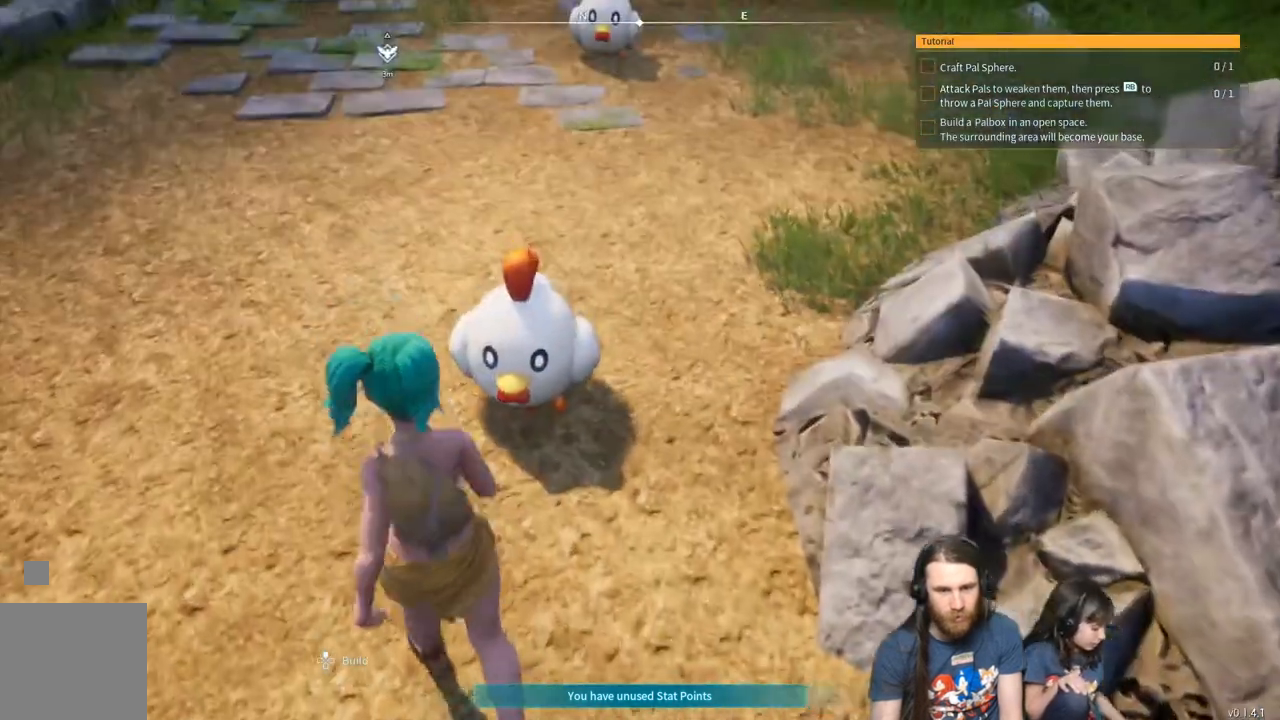
{"buttons": [], "left_stick": "center", "right_stick": "center", "events": [[133, "left_stick", "center"], [250, "left_stick", "up"], [367, "left_stick", "center"]]}
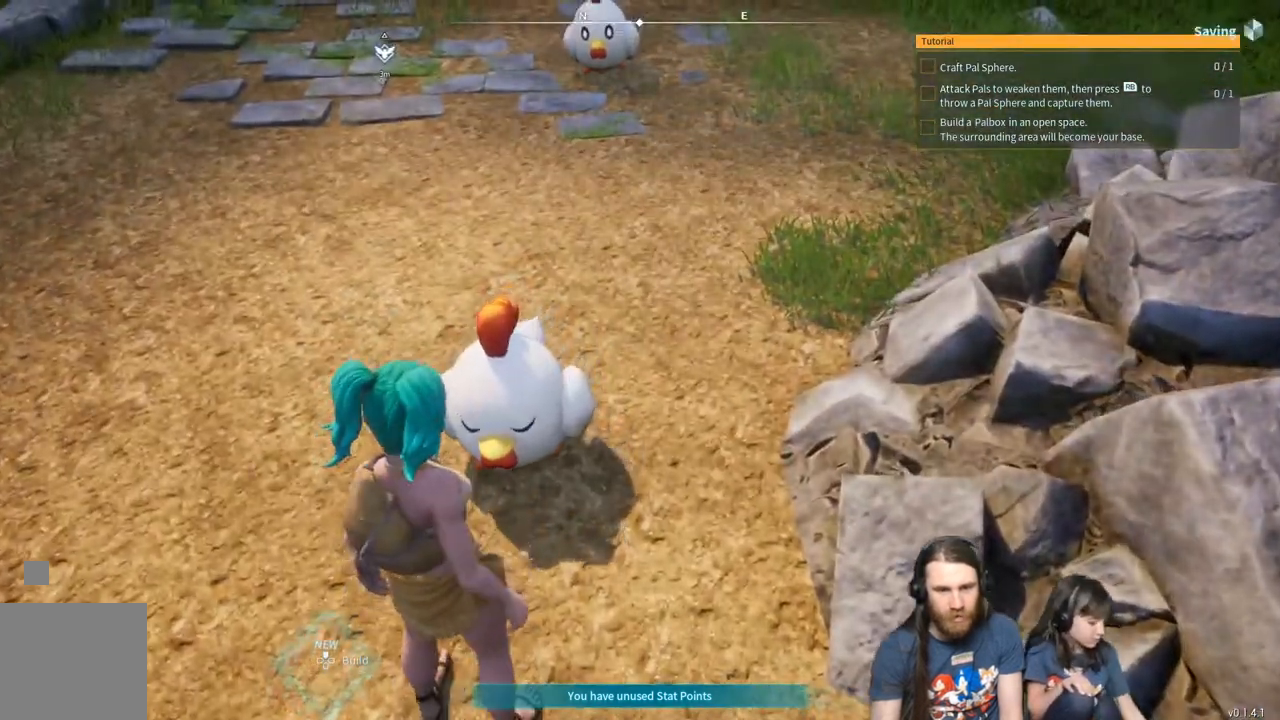
{"buttons": [], "left_stick": "down-left", "right_stick": "up-right", "events": [[183, "left_stick", "down-left"], [400, "right_stick", "up-right"]]}
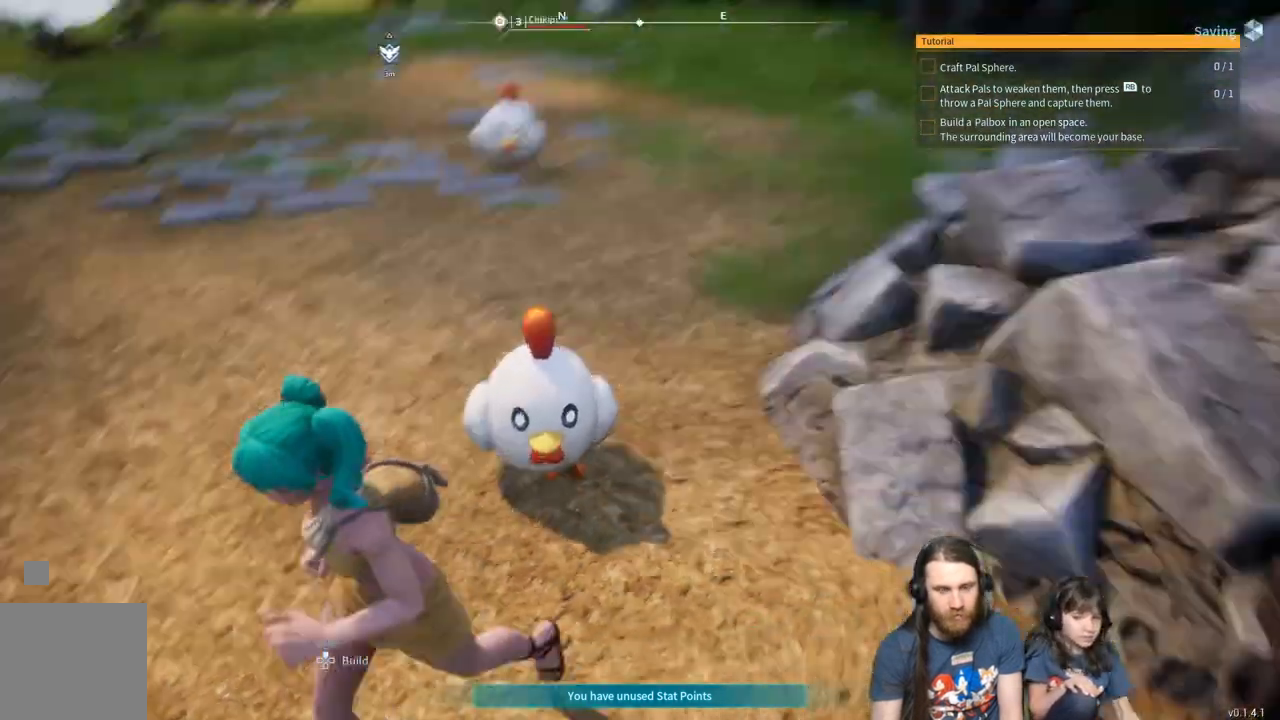
{"buttons": [], "left_stick": "center", "right_stick": "center", "events": [[83, "right_stick", "center"], [267, "left_stick", "down"], [500, "left_stick", "center"]]}
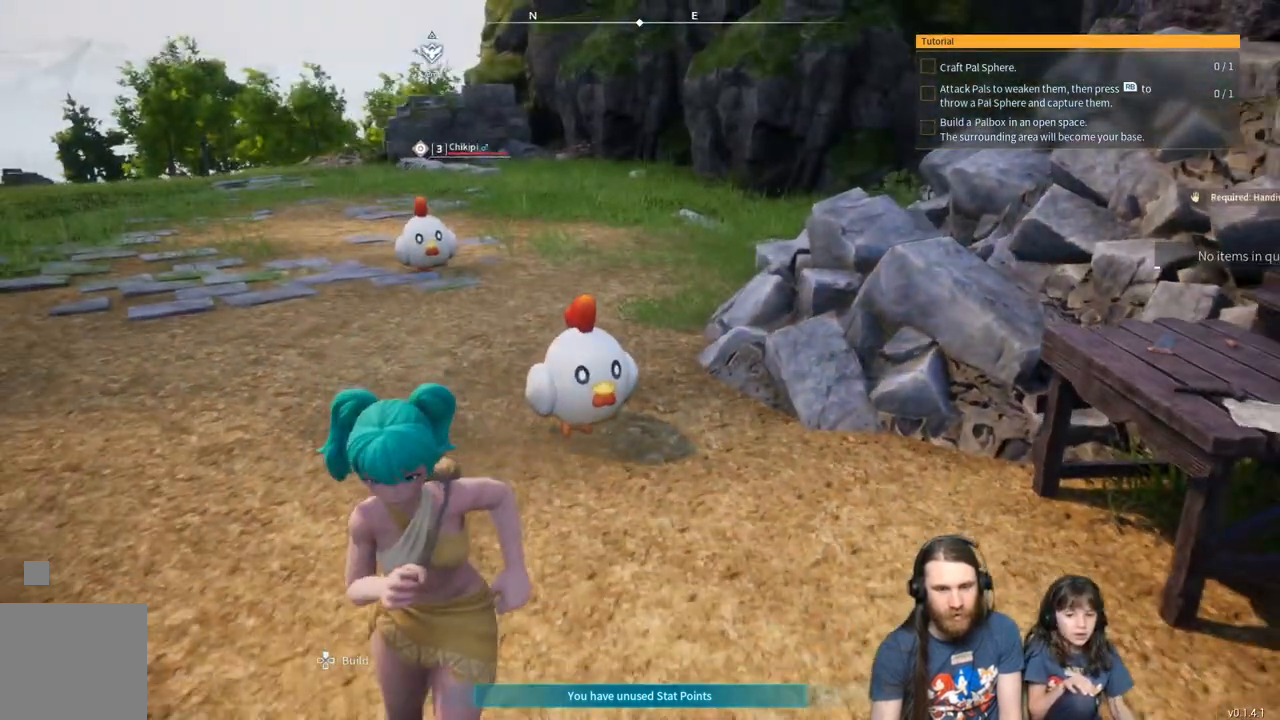
{"buttons": [], "left_stick": "center", "right_stick": "center", "events": [[17, "START", "down"], [200, "START", "up"]]}
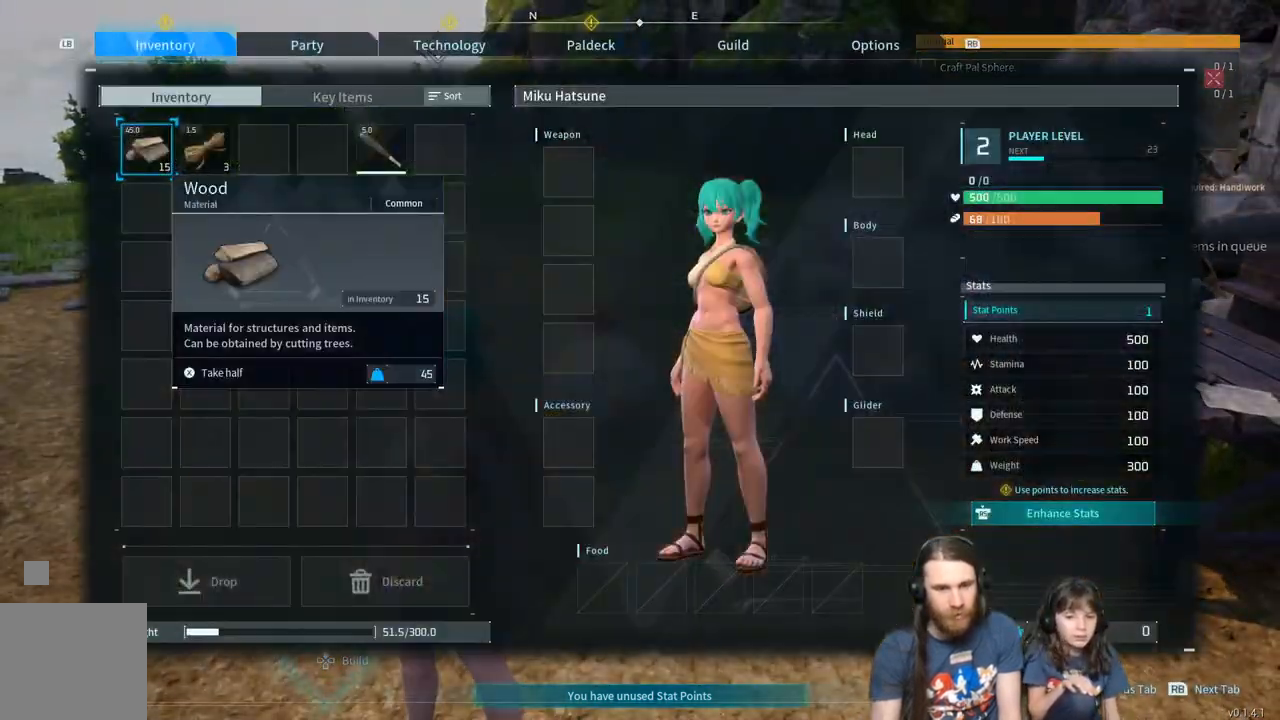
{"buttons": [], "left_stick": "center", "right_stick": "center", "events": [[317, "DPAD_RIGHT", "down"], [450, "DPAD_RIGHT", "up"]]}
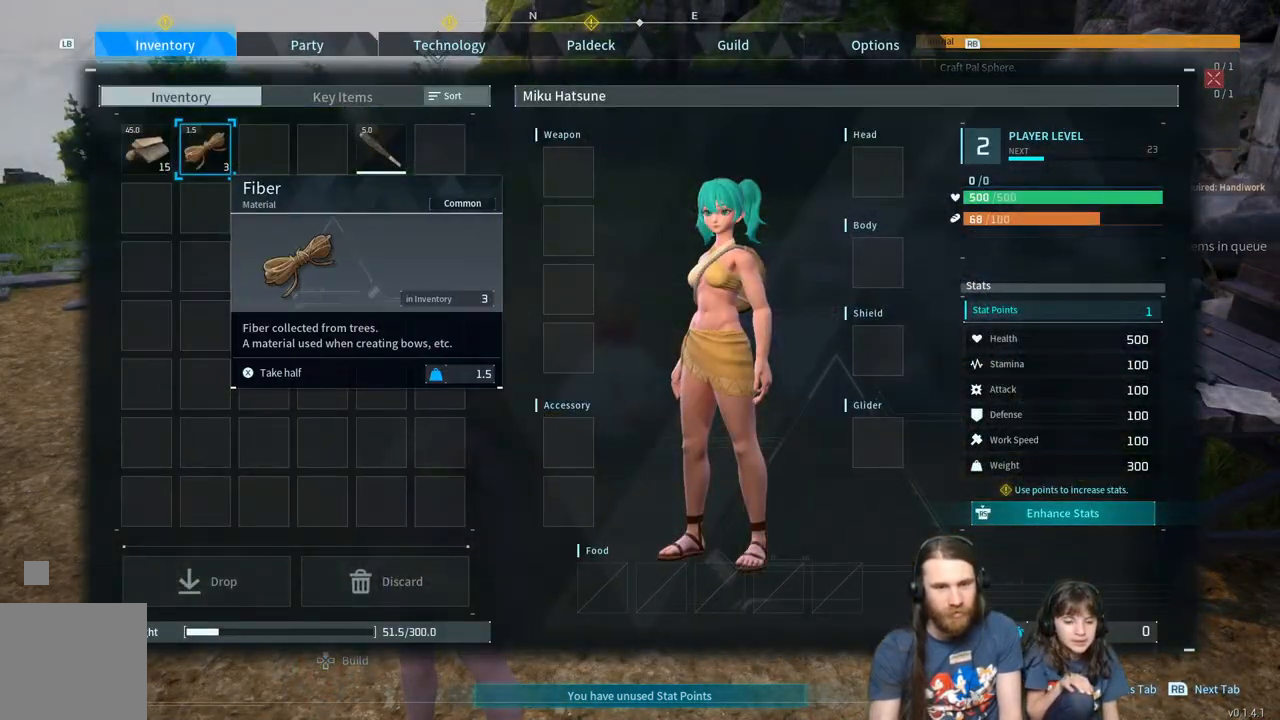
{"buttons": [], "left_stick": "center", "right_stick": "center", "events": [[33, "DPAD_RIGHT", "down"], [150, "DPAD_RIGHT", "up"], [217, "DPAD_RIGHT", "down"], [317, "DPAD_RIGHT", "up"], [367, "DPAD_RIGHT", "down"], [483, "DPAD_RIGHT", "up"]]}
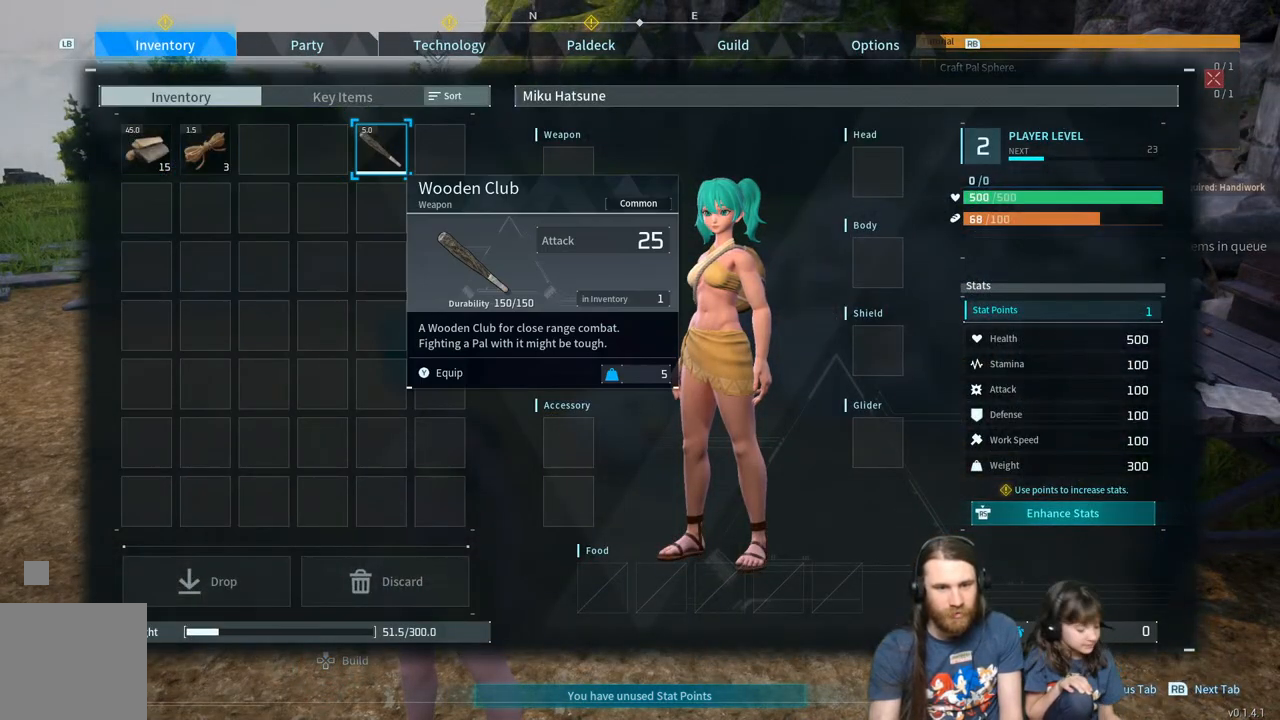
{"buttons": ["DPAD_RIGHT"], "left_stick": "center", "right_stick": "center", "events": [[83, "A", "down"], [250, "A", "up"], [267, "DPAD_RIGHT", "down"], [383, "DPAD_RIGHT", "up"], [483, "DPAD_RIGHT", "down"]]}
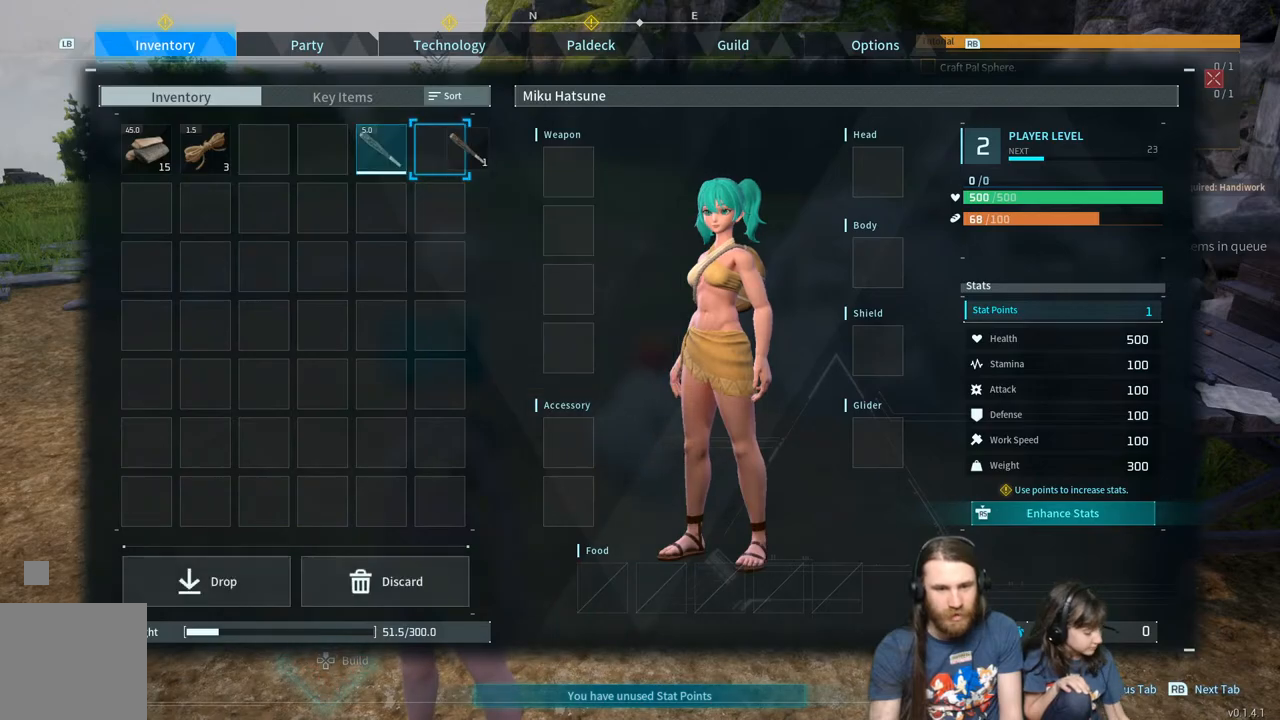
{"buttons": ["DPAD_LEFT"], "left_stick": "center", "right_stick": "center", "events": [[50, "DPAD_RIGHT", "up"], [167, "DPAD_RIGHT", "down"], [233, "DPAD_RIGHT", "up"], [433, "DPAD_LEFT", "down"]]}
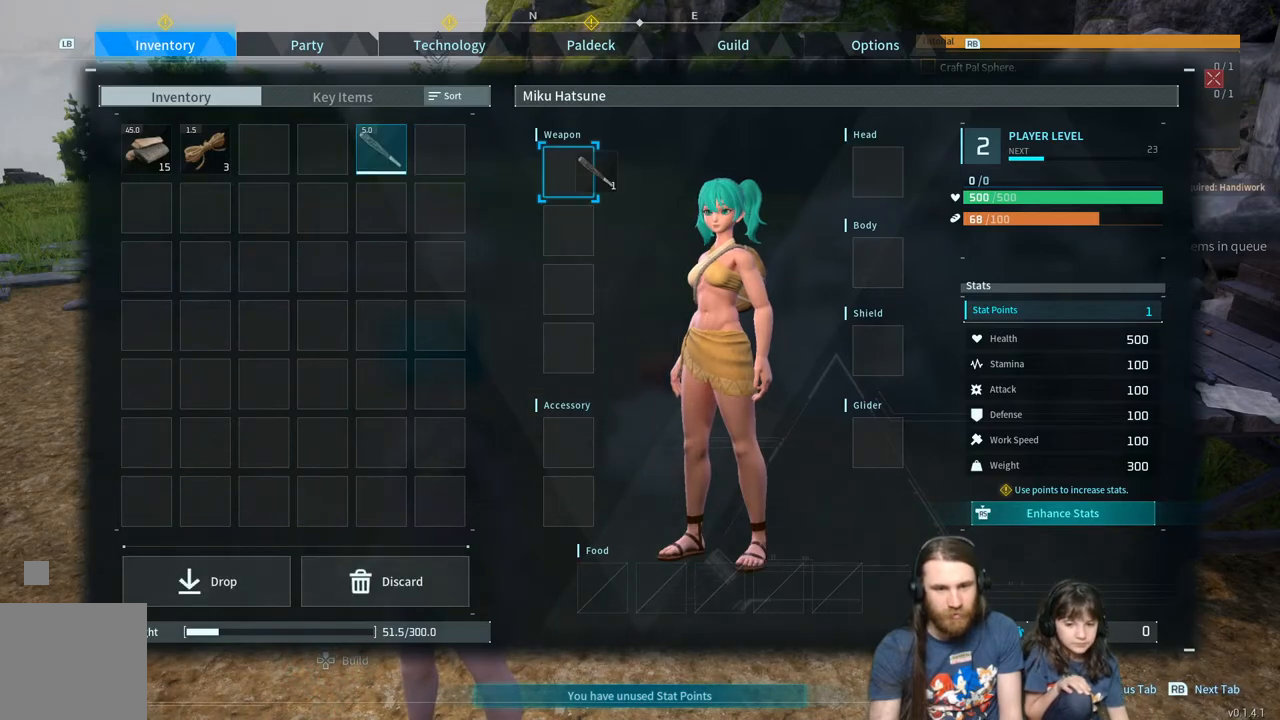
{"buttons": ["B"], "left_stick": "center", "right_stick": "center", "events": [[67, "DPAD_LEFT", "up"], [167, "A", "down"], [300, "A", "up"], [500, "B", "down"]]}
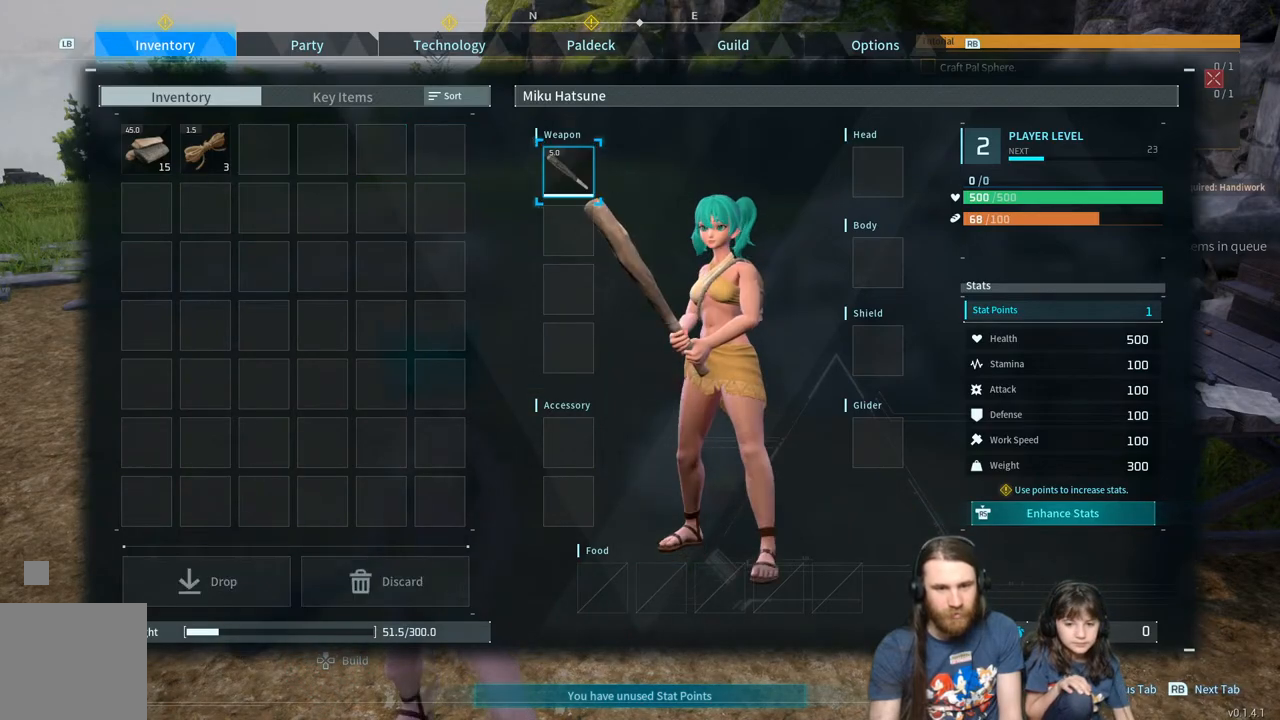
{"buttons": ["B"], "left_stick": "center", "right_stick": "center", "events": [[183, "B", "up"], [500, "B", "down"]]}
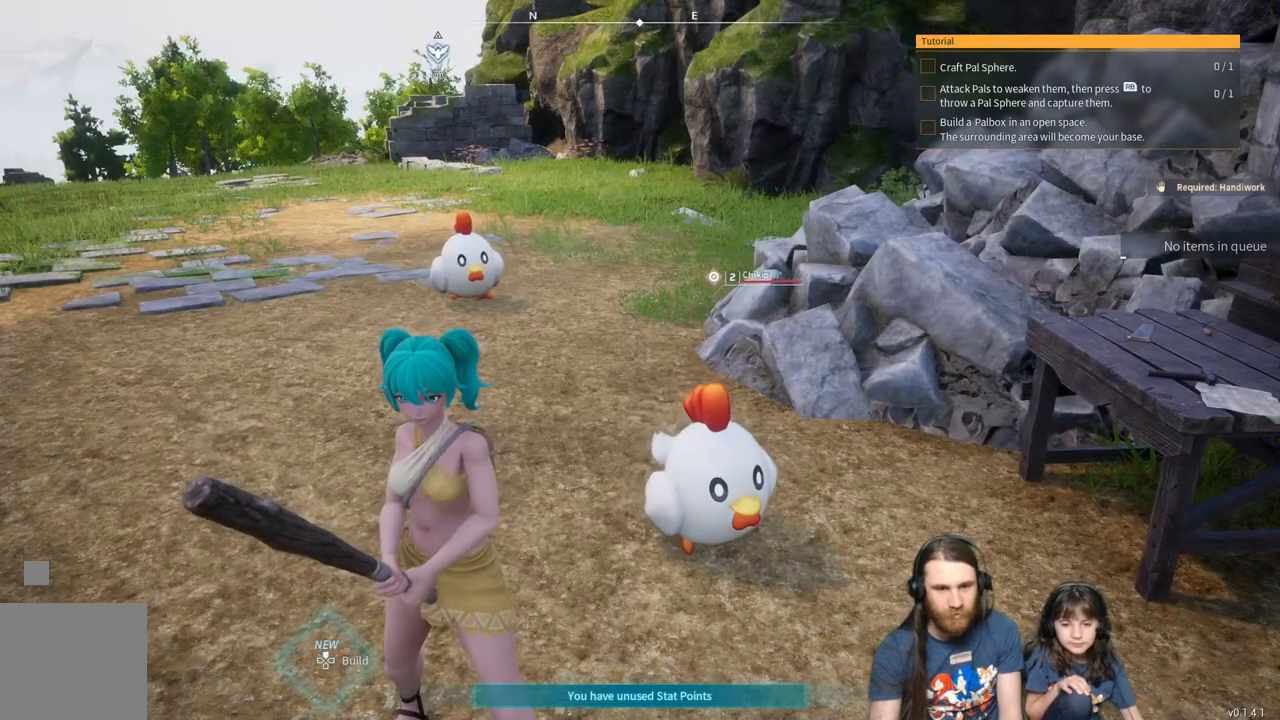
{"buttons": [], "left_stick": "center", "right_stick": "center", "events": [[117, "B", "up"], [317, "right_stick", "down-right"], [417, "right_stick", "center"]]}
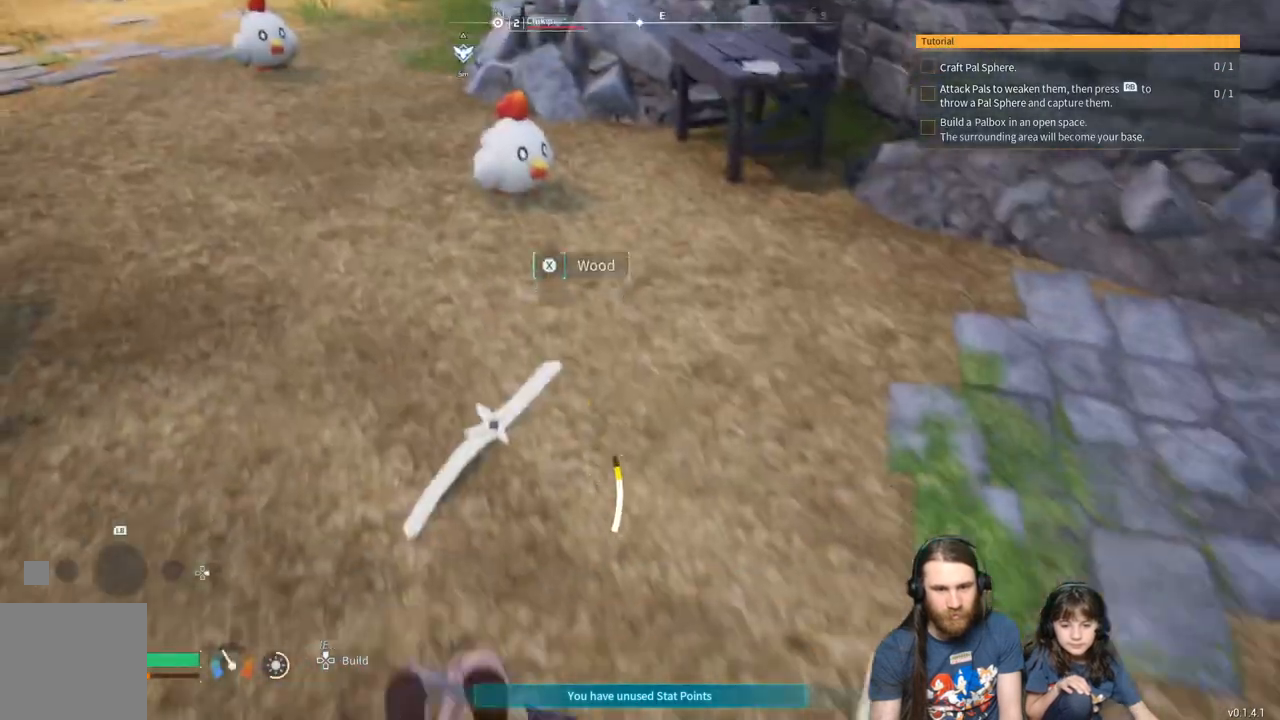
{"buttons": [], "left_stick": "up", "right_stick": "up", "events": [[150, "left_stick", "up"], [317, "right_stick", "up"]]}
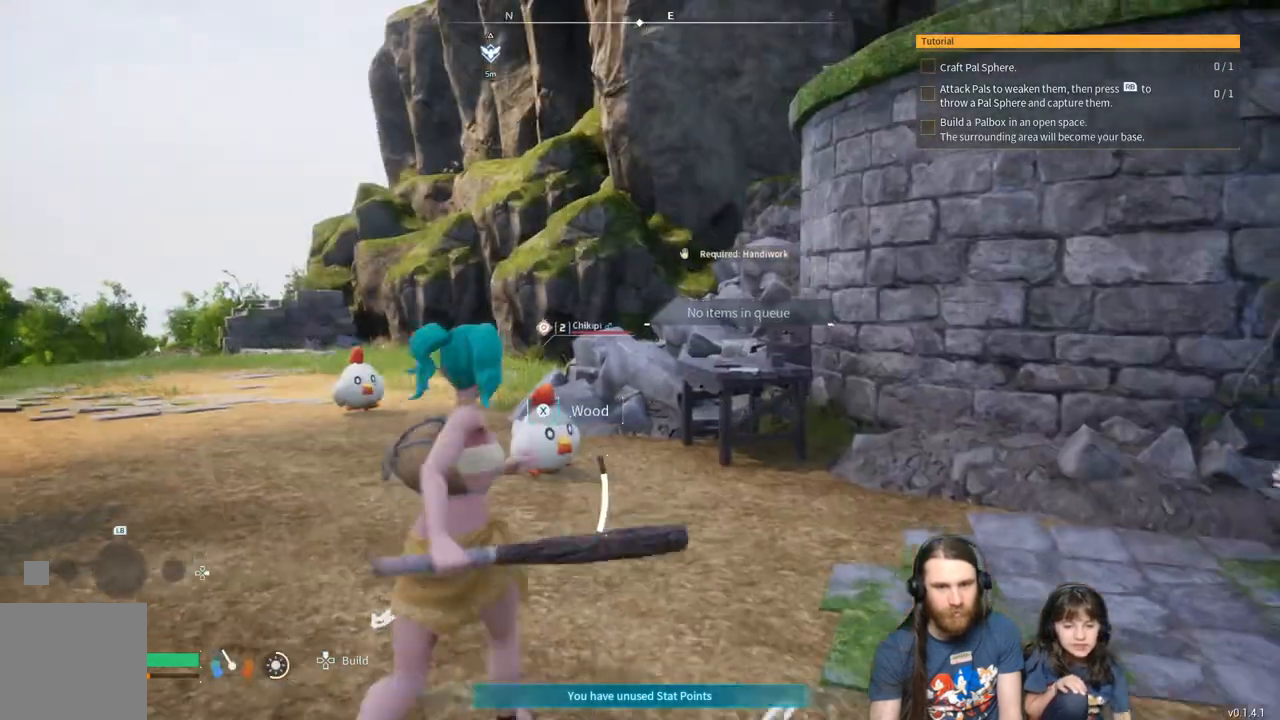
{"buttons": [], "left_stick": "up", "right_stick": "center", "events": [[133, "right_stick", "down"], [267, "right_stick", "center"]]}
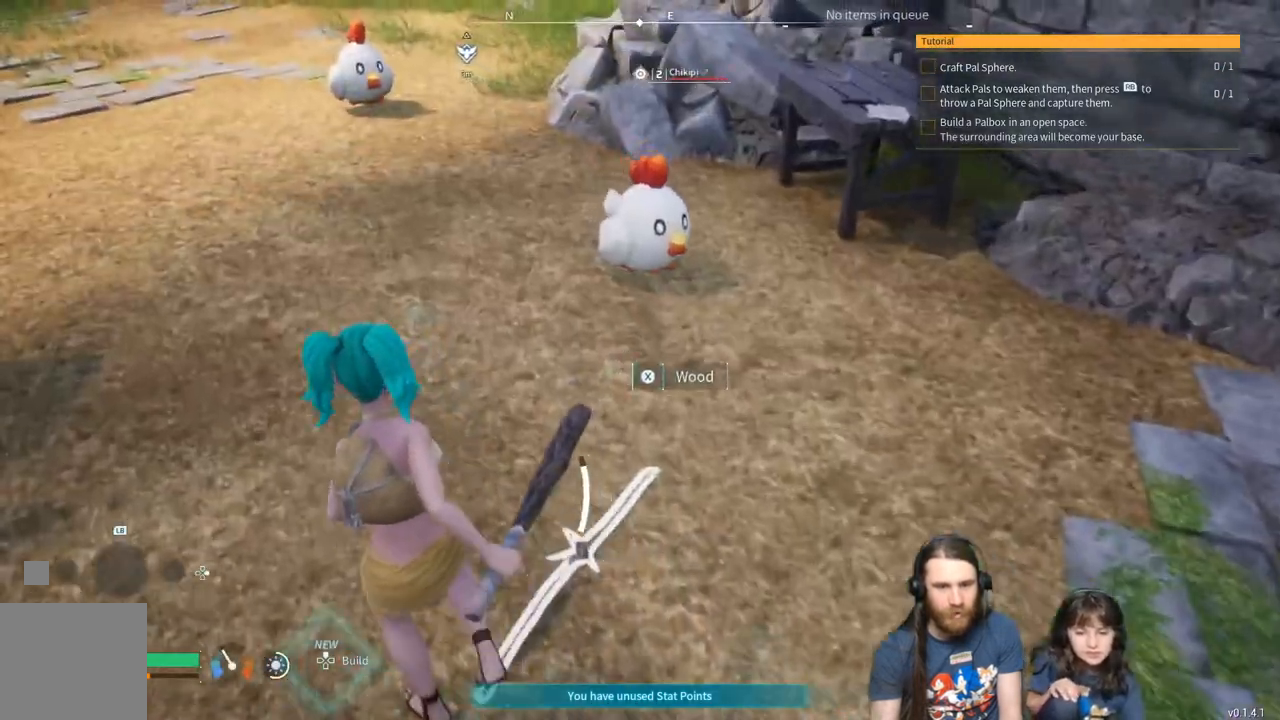
{"buttons": [], "left_stick": "right", "right_stick": "down-right", "events": [[317, "right_stick", "down-right"], [333, "left_stick", "right"]]}
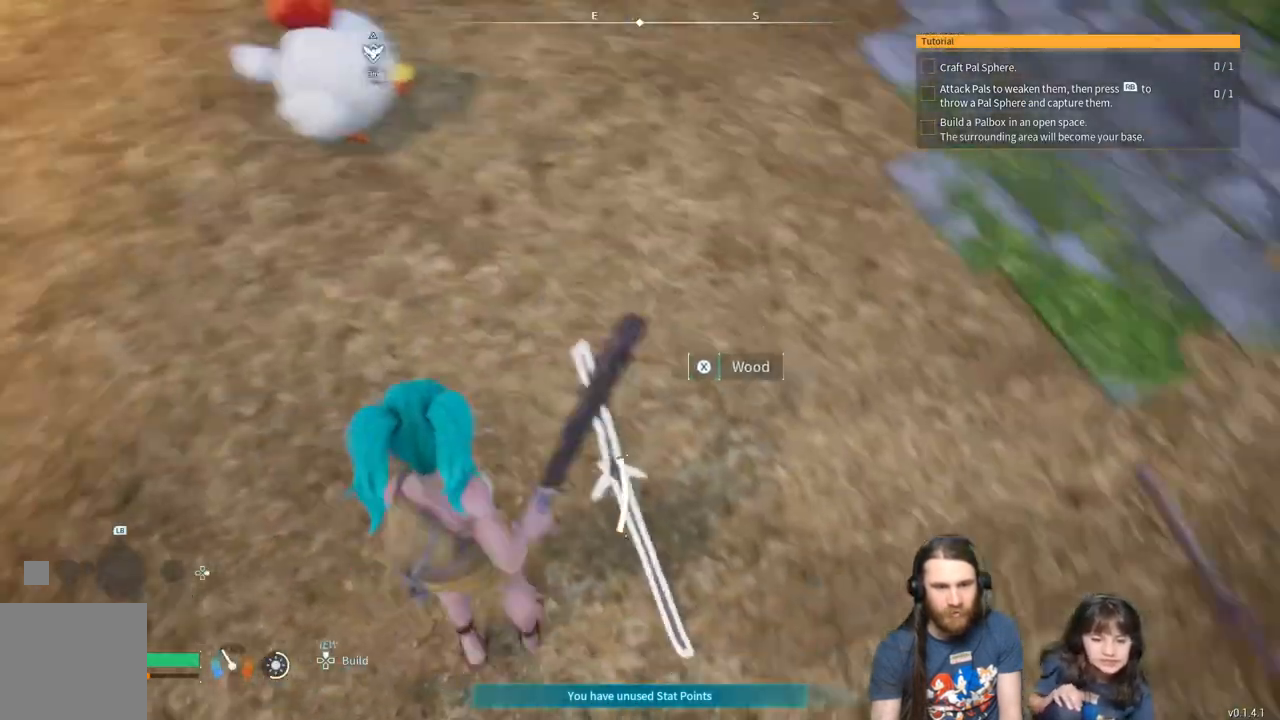
{"buttons": [], "left_stick": "center", "right_stick": "center", "events": [[133, "left_stick", "center"], [133, "right_stick", "center"]]}
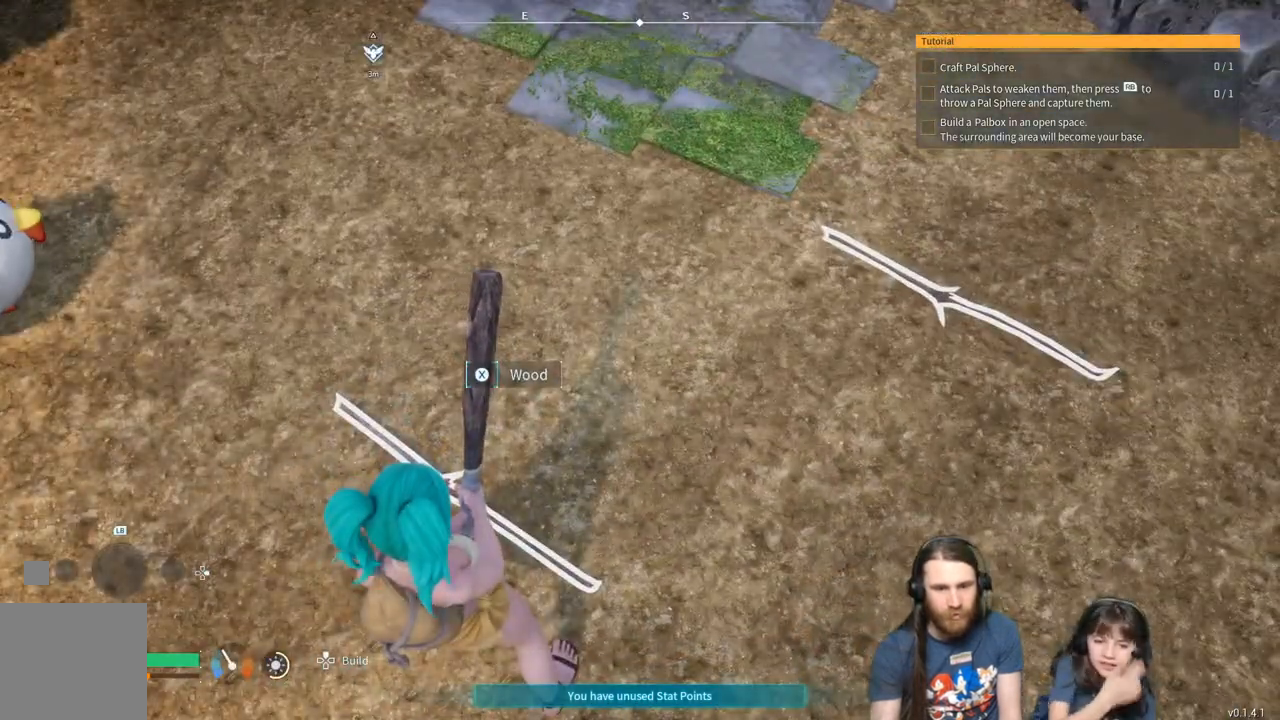
{"buttons": [], "left_stick": "right", "right_stick": "left", "events": [[83, "left_stick", "right"], [383, "right_stick", "left"]]}
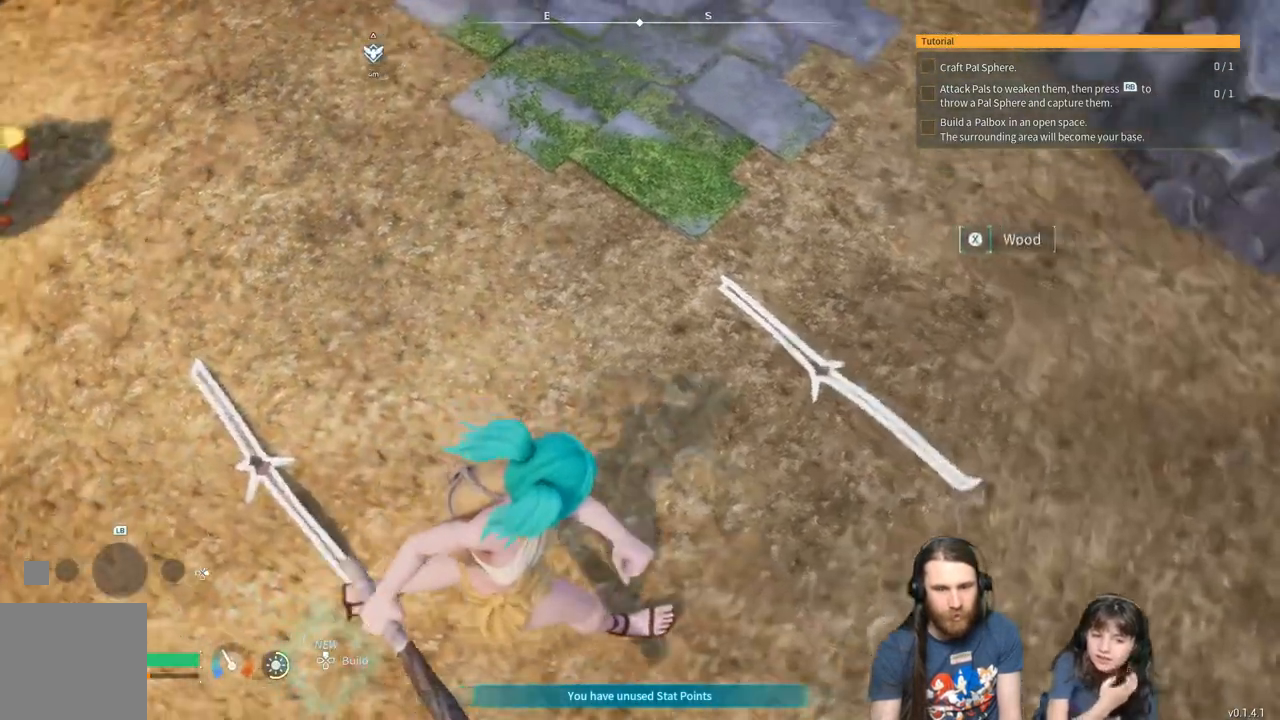
{"buttons": [], "left_stick": "right", "right_stick": "left", "events": [[250, "right_stick", "center"], [383, "right_stick", "left"]]}
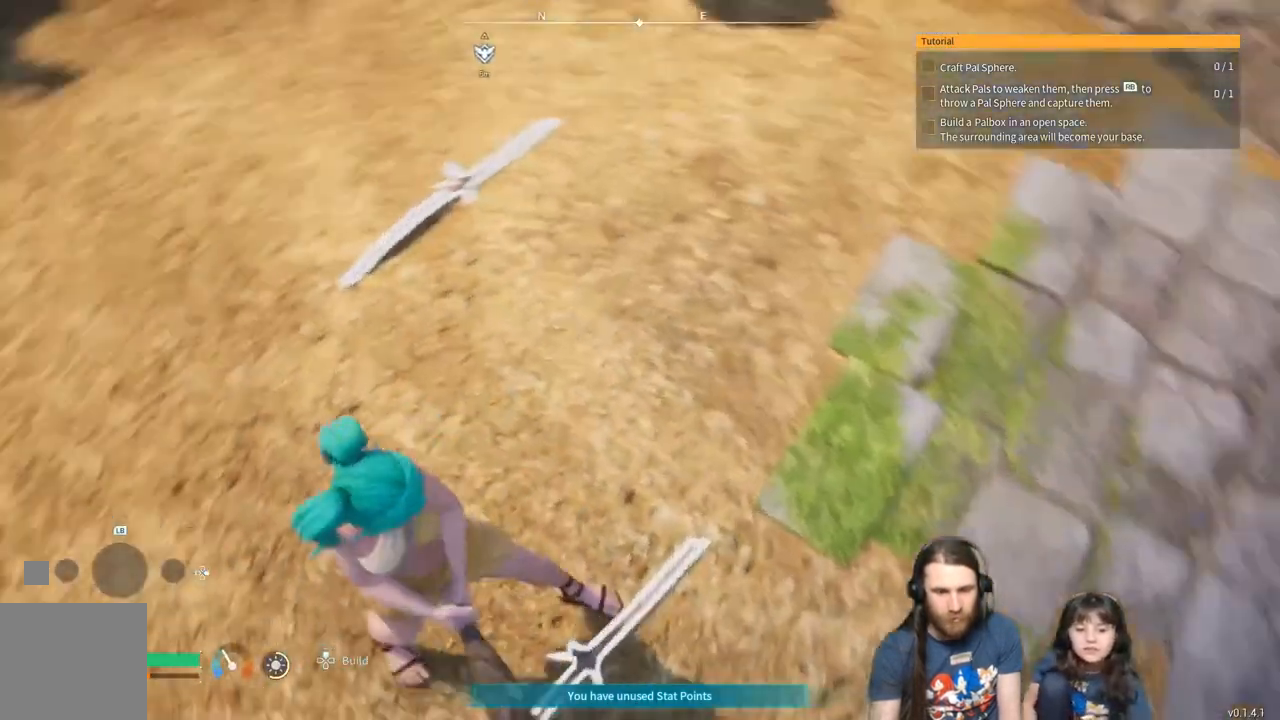
{"buttons": [], "left_stick": "center", "right_stick": "center", "events": [[17, "right_stick", "center"], [350, "left_stick", "center"]]}
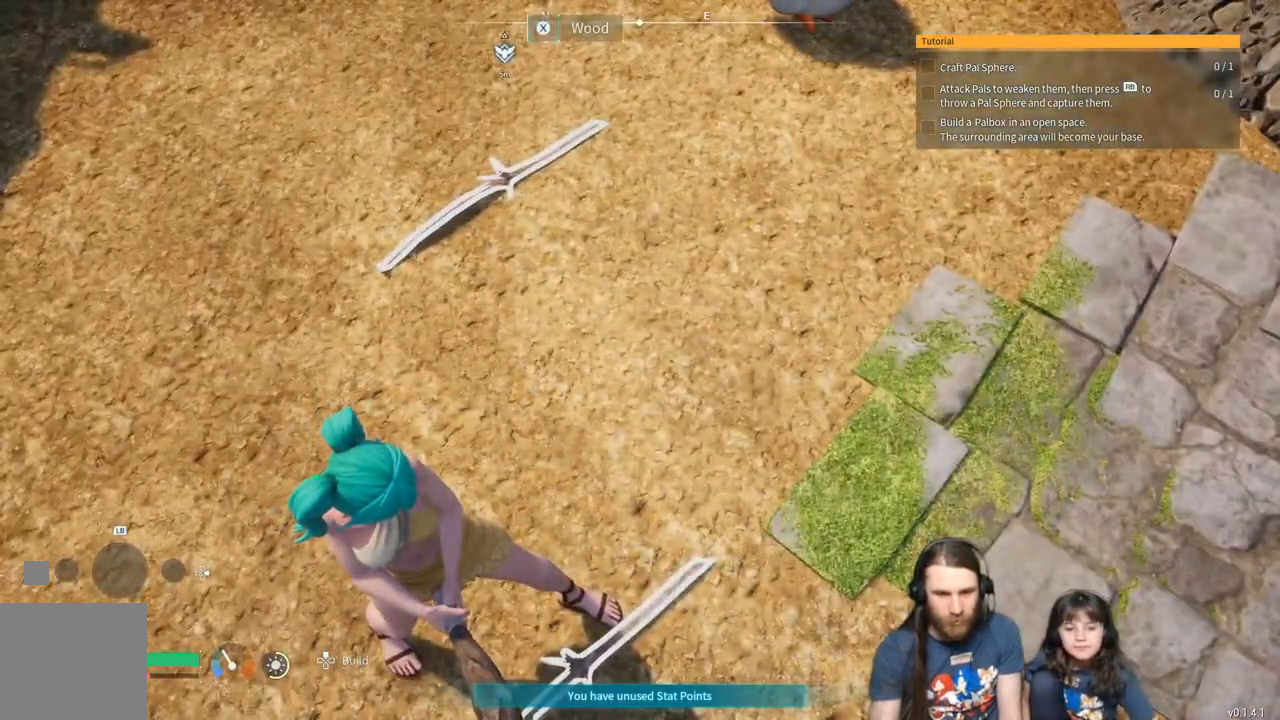
{"buttons": [], "left_stick": "up-right", "right_stick": "center", "events": [[117, "right_stick", "up-right"], [250, "right_stick", "center"], [333, "left_stick", "up-right"]]}
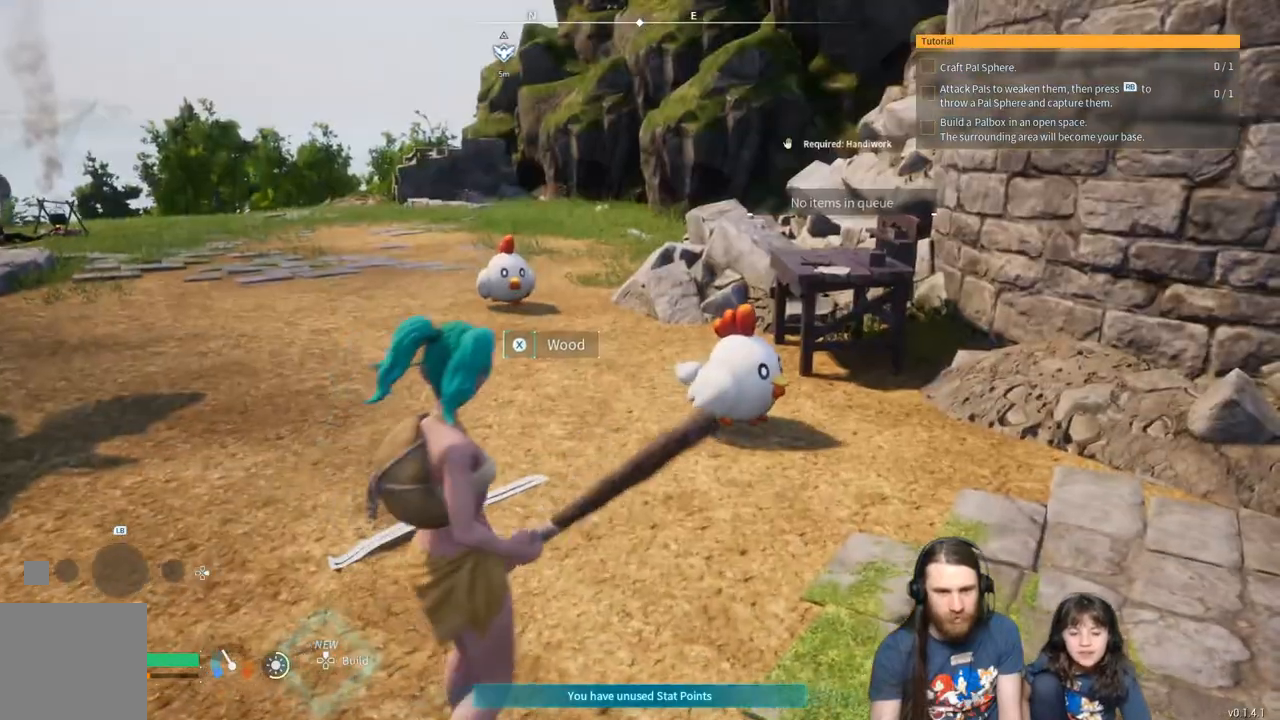
{"buttons": [], "left_stick": "up", "right_stick": "down", "events": [[183, "left_stick", "up"], [500, "right_stick", "down"]]}
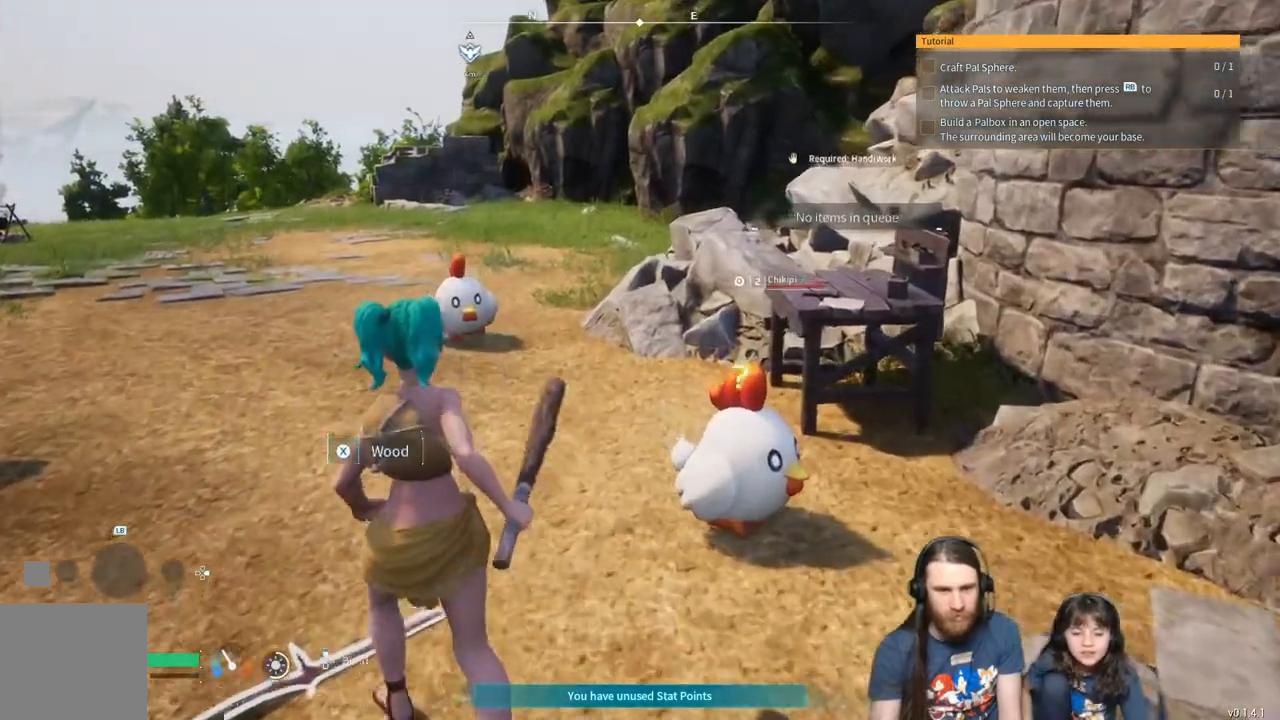
{"buttons": [], "left_stick": "up", "right_stick": "center", "events": [[100, "right_stick", "center"]]}
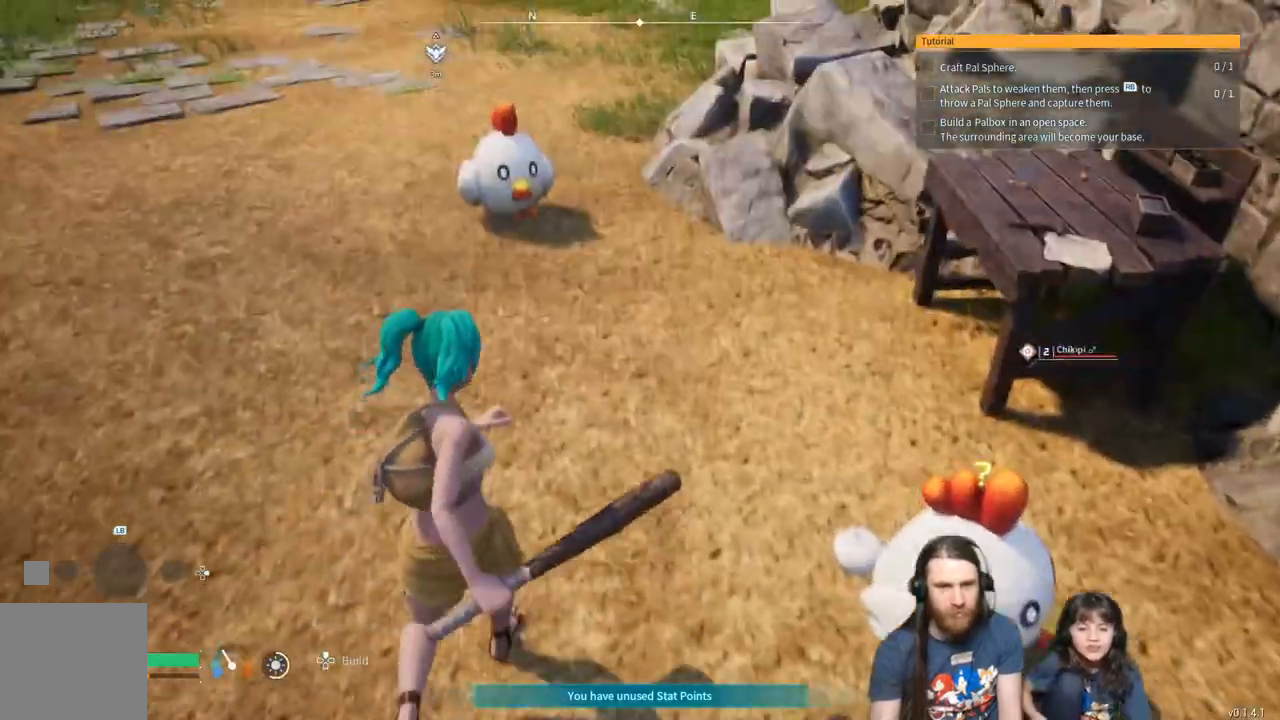
{"buttons": ["R2"], "left_stick": "up", "right_stick": "center", "events": [[500, "R2", "down"]]}
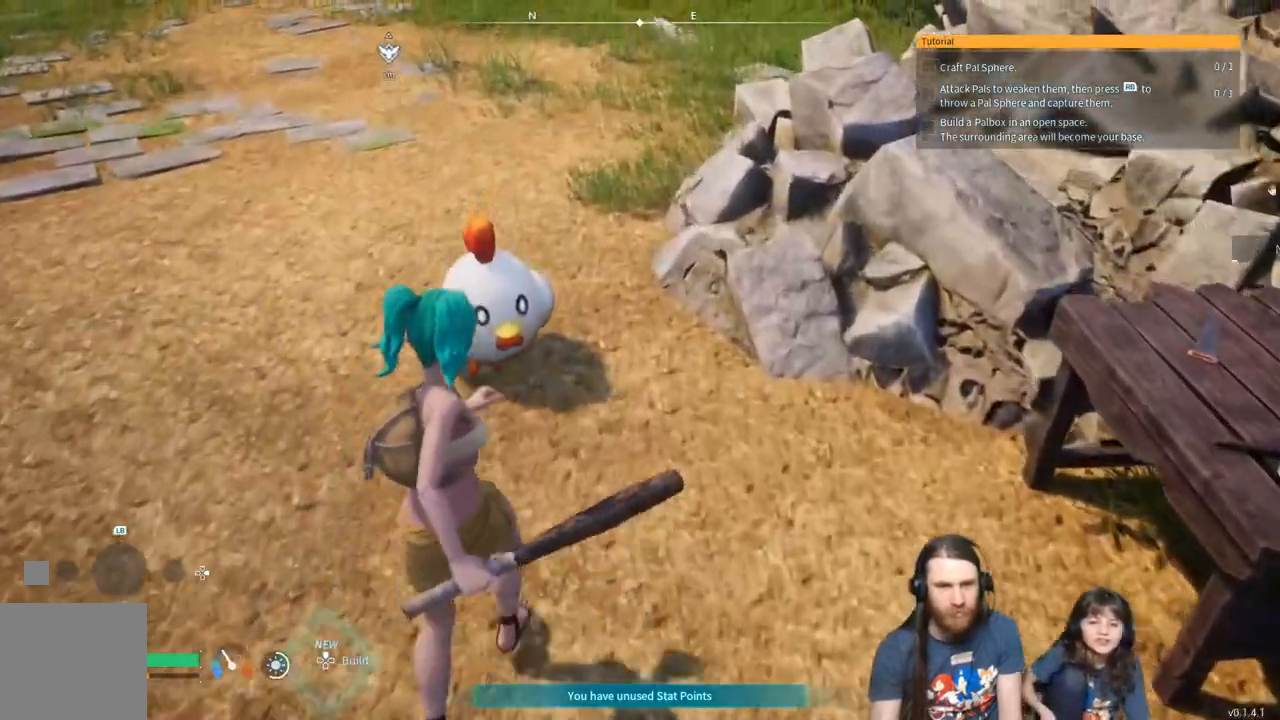
{"buttons": ["R2"], "left_stick": "up", "right_stick": "down", "events": [[500, "right_stick", "down"]]}
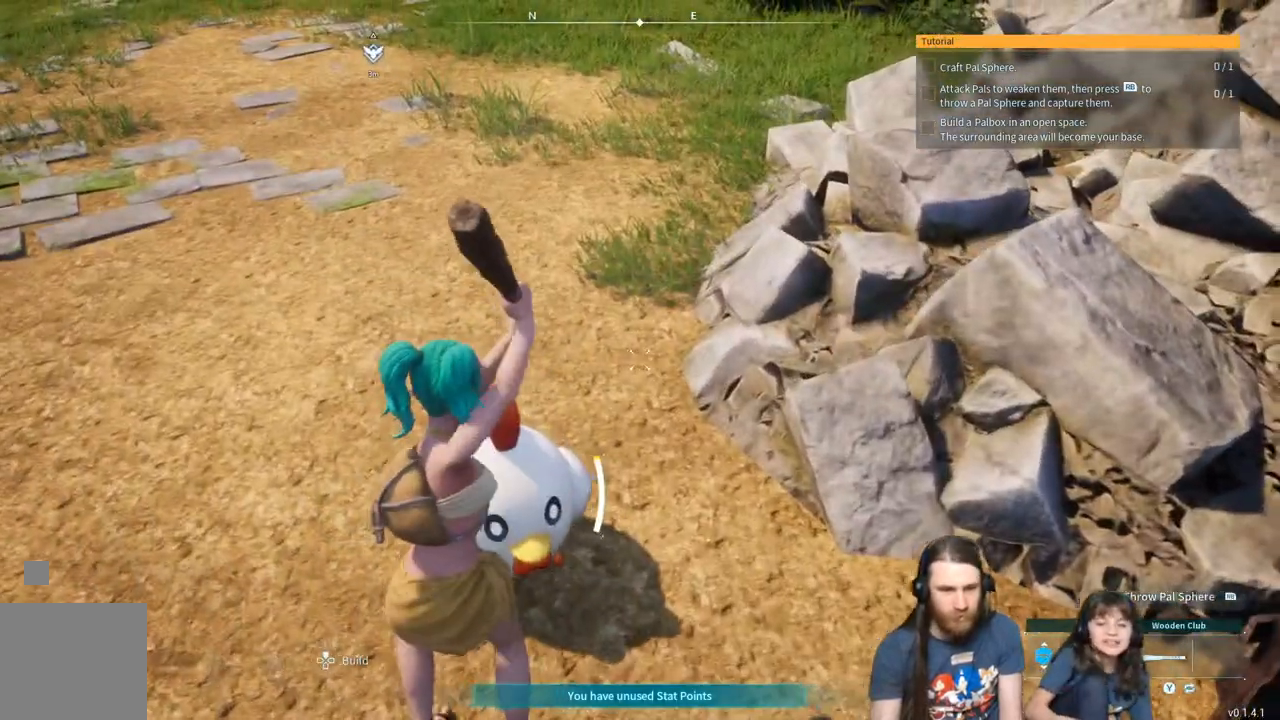
{"buttons": ["R2"], "left_stick": "up-left", "right_stick": "right", "events": [[167, "left_stick", "up-left"], [167, "right_stick", "center"], [400, "right_stick", "right"]]}
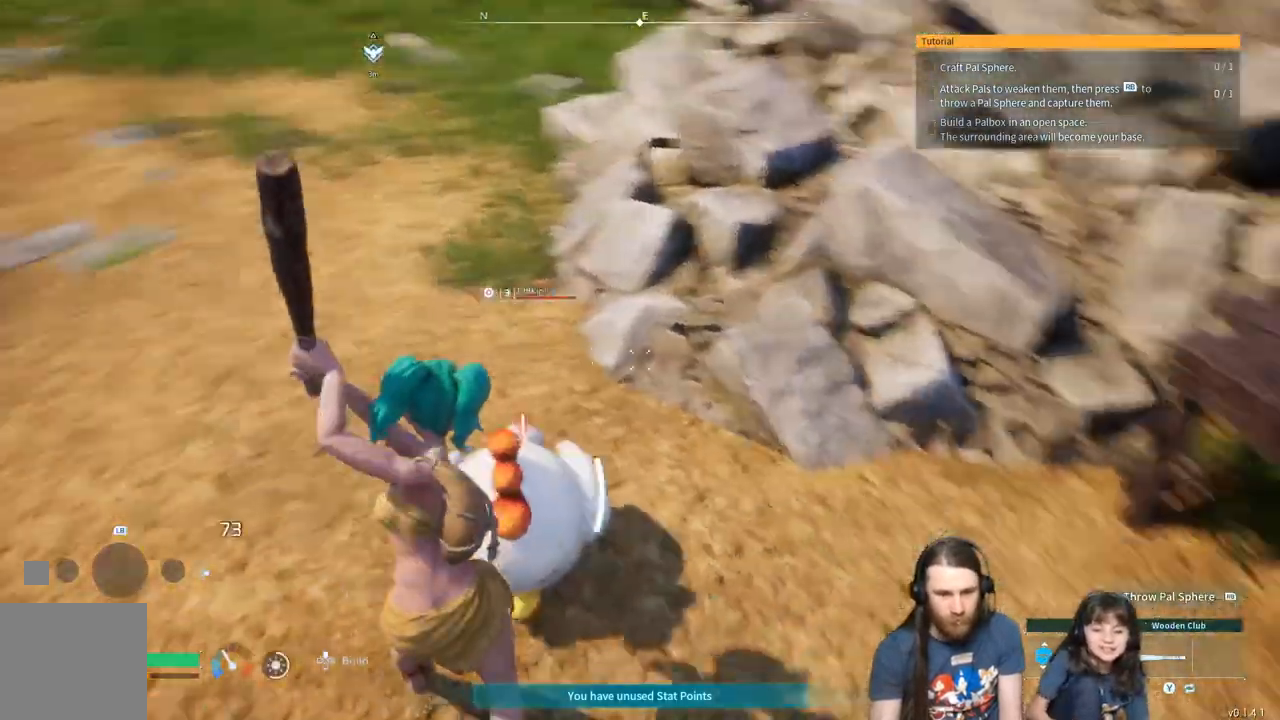
{"buttons": ["R2"], "left_stick": "center", "right_stick": "down", "events": [[33, "right_stick", "center"], [217, "left_stick", "center"], [283, "right_stick", "down"]]}
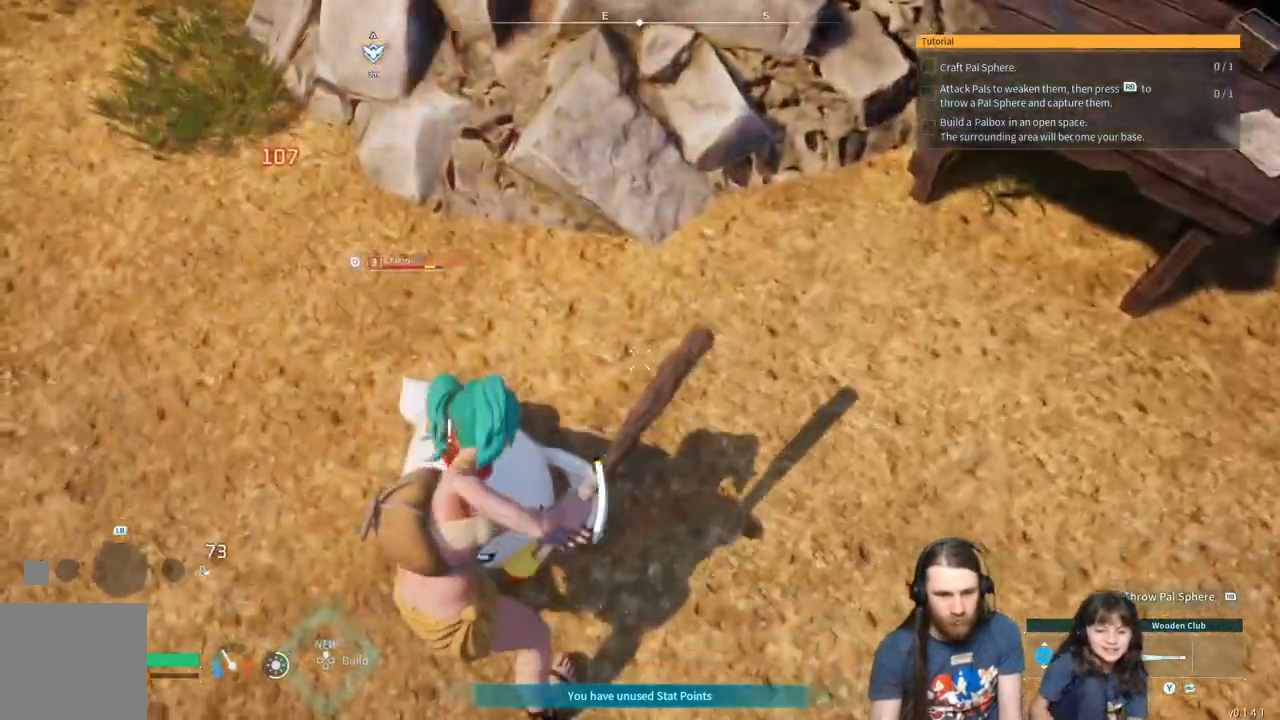
{"buttons": ["R2"], "left_stick": "center", "right_stick": "center", "events": [[500, "right_stick", "center"]]}